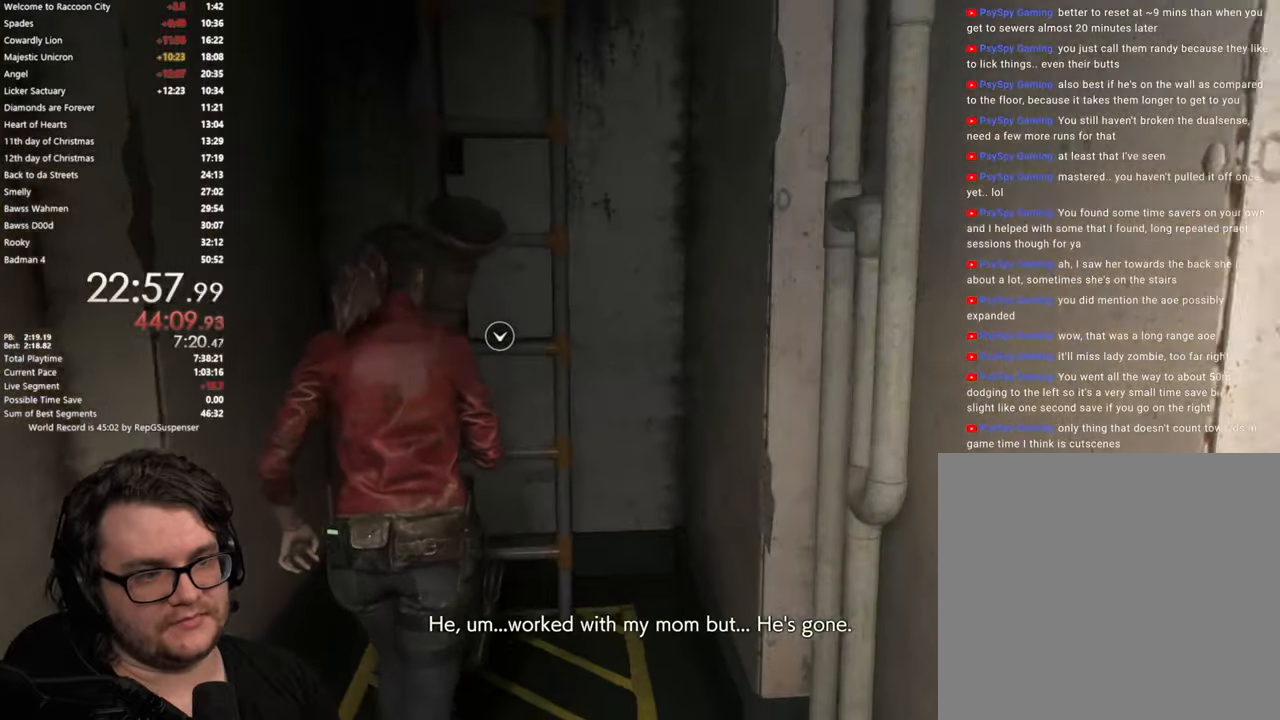
Gameplay with a controller (PlayStation layout); each line is a JSON object with the inputs held at the frame after it. "events" lists button and stick changes between this image and that frame as [ms after this image, input, new state], when the widget could be followed in between. Not read: L1.
{"buttons": [], "left_stick": "up", "right_stick": "center", "events": [[17, "CROSS", "up"], [100, "CROSS", "down"], [167, "CROSS", "up"], [233, "CROSS", "down"], [300, "CROSS", "up"]]}
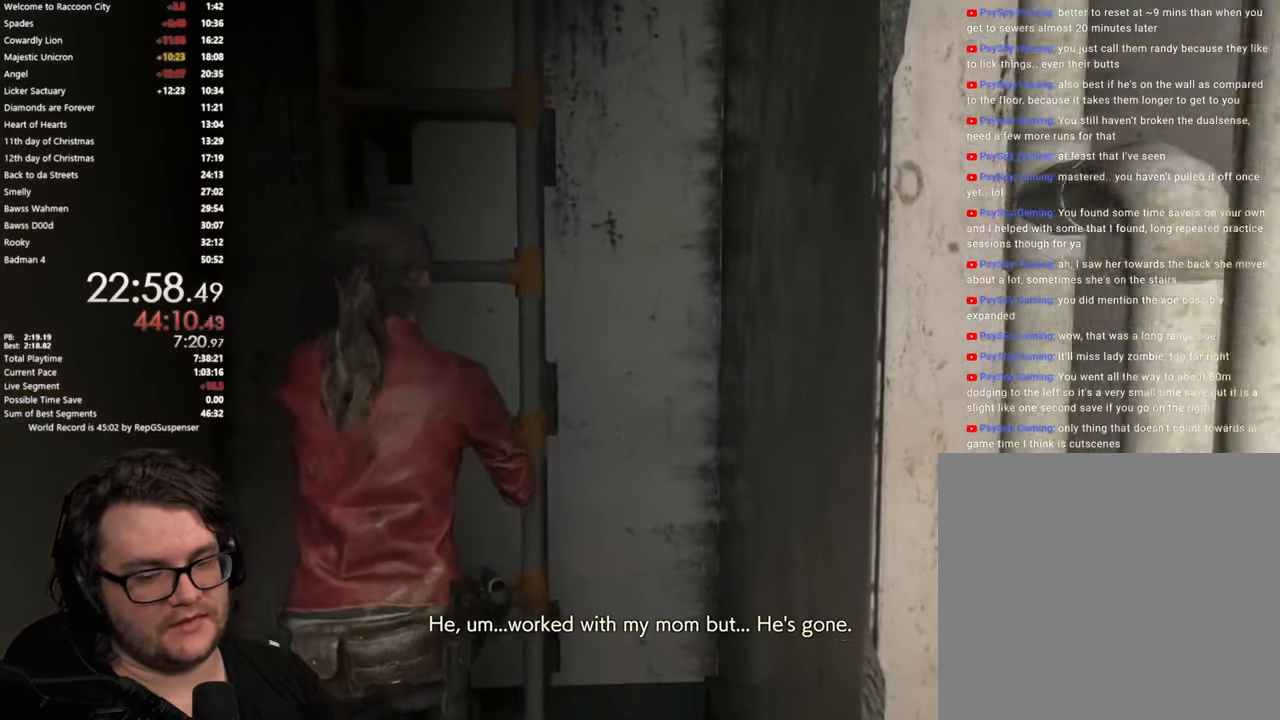
{"buttons": [], "left_stick": "up", "right_stick": "center", "events": []}
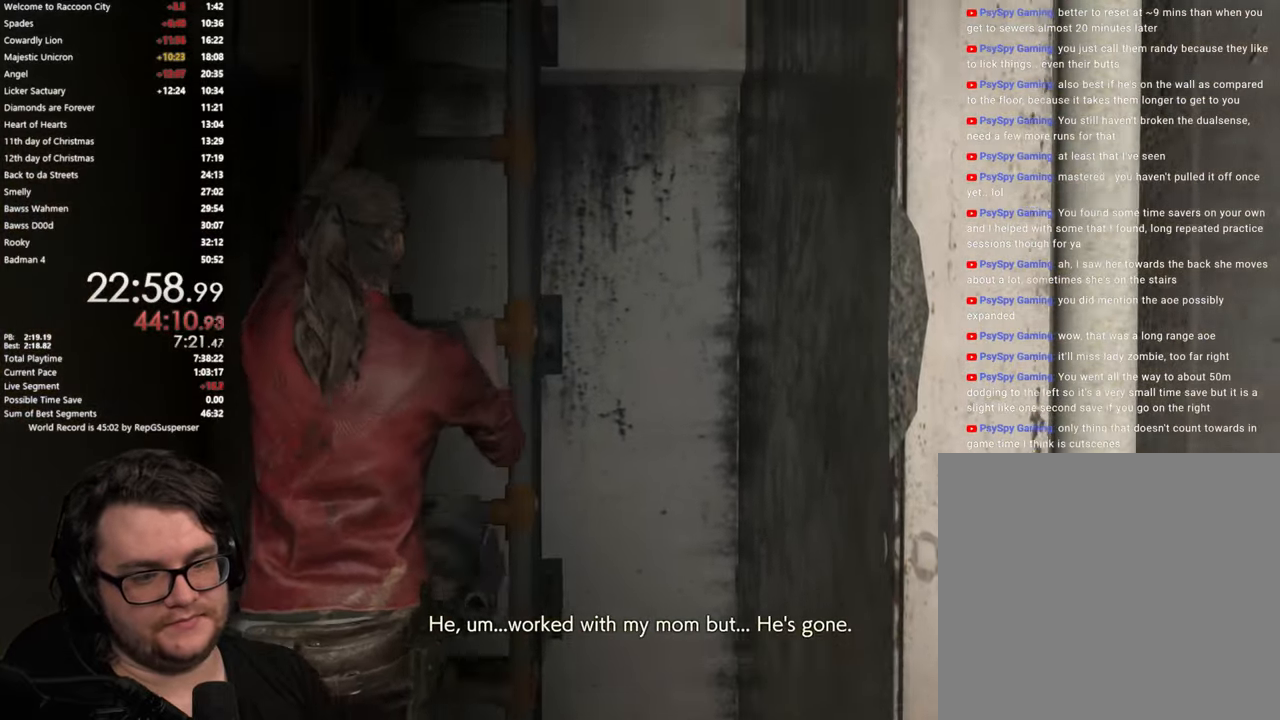
{"buttons": [], "left_stick": "up", "right_stick": "center", "events": []}
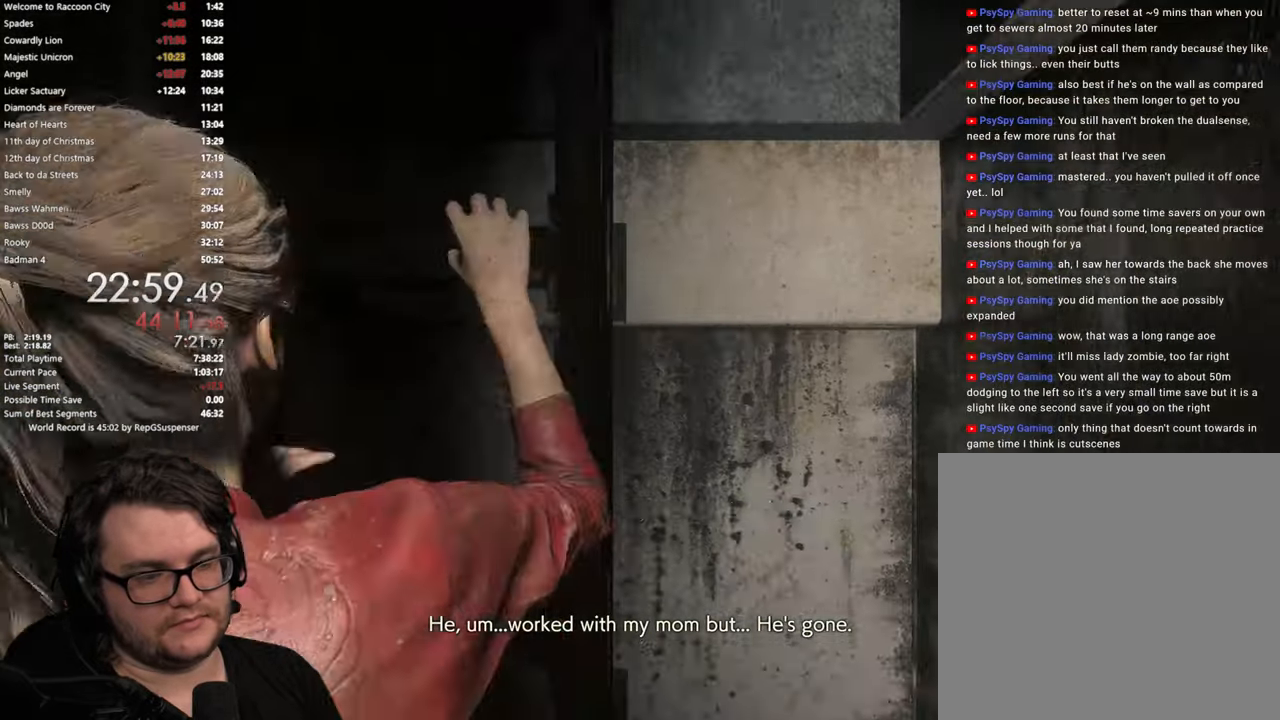
{"buttons": [], "left_stick": "up", "right_stick": "center", "events": []}
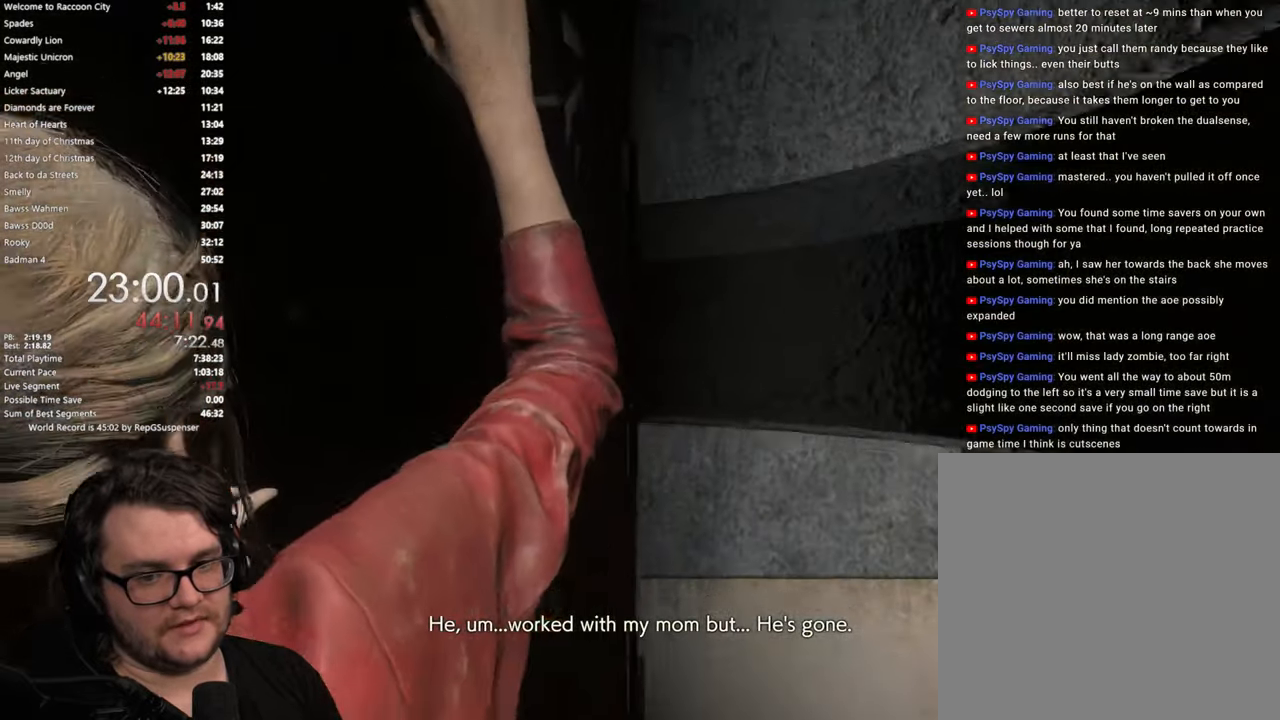
{"buttons": [], "left_stick": "up", "right_stick": "center", "events": []}
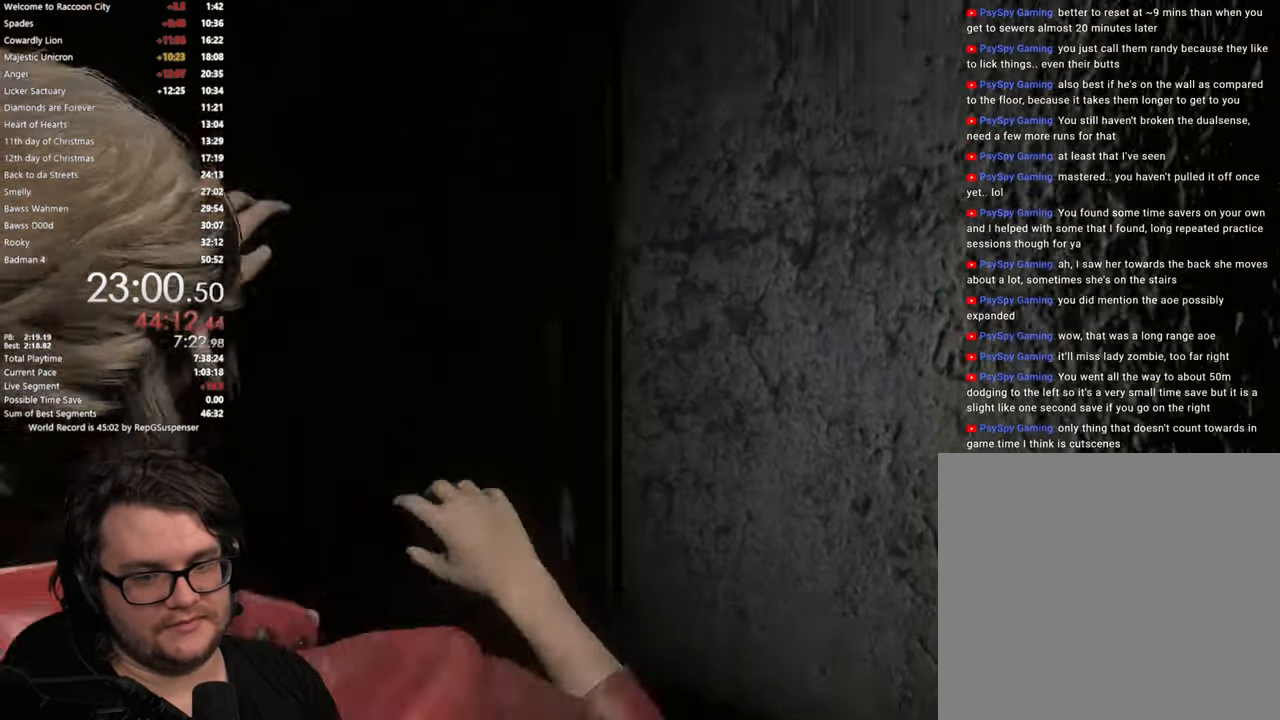
{"buttons": [], "left_stick": "up", "right_stick": "center", "events": []}
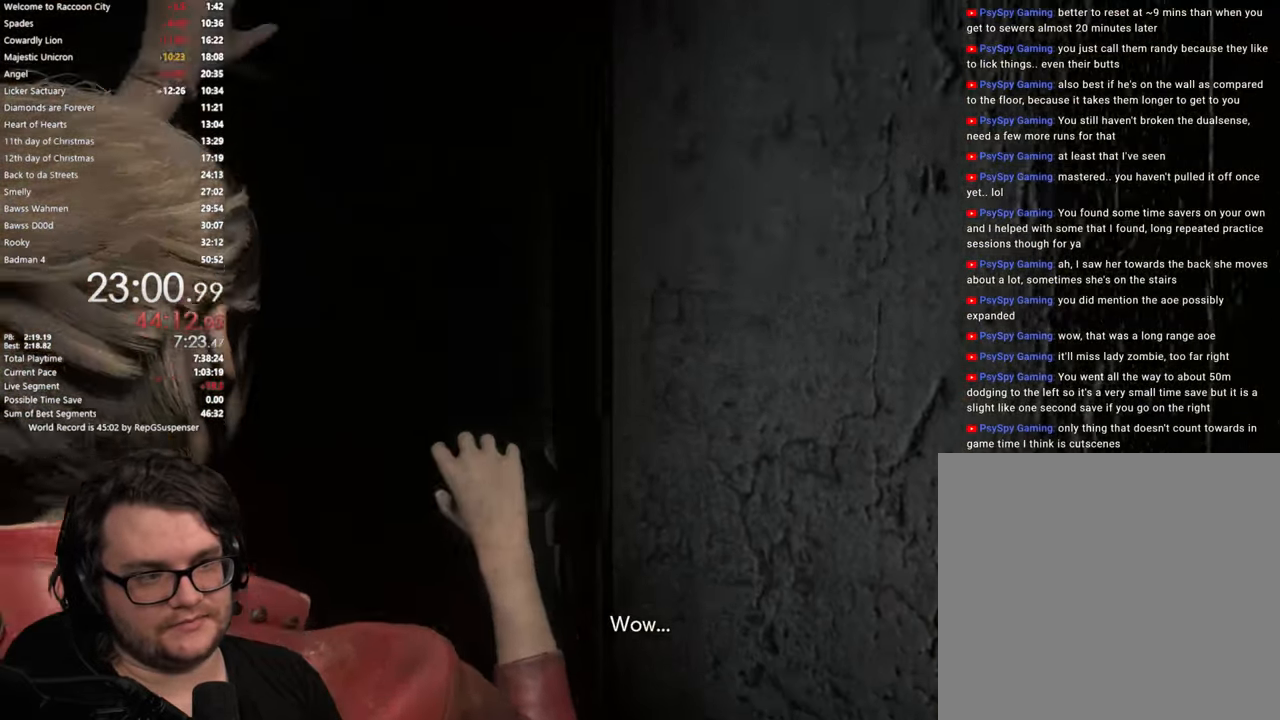
{"buttons": [], "left_stick": "up", "right_stick": "center", "events": []}
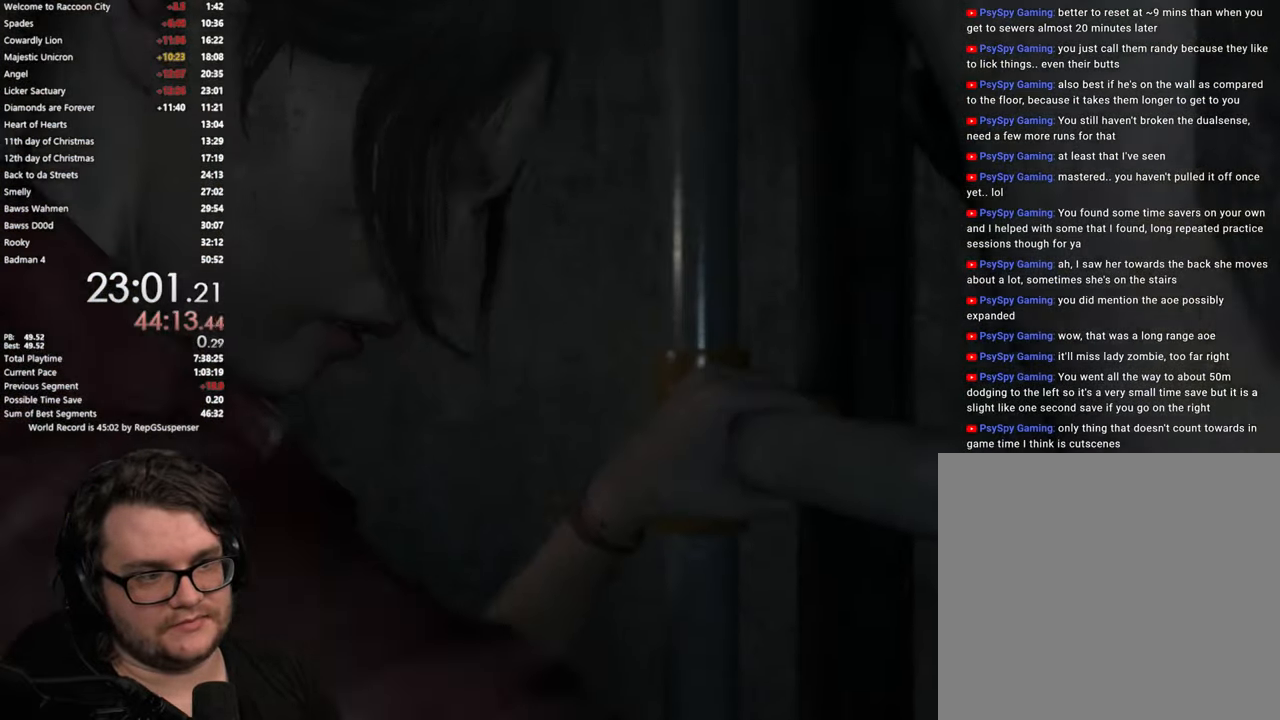
{"buttons": [], "left_stick": "up", "right_stick": "center", "events": [[50, "START", "down"], [184, "START", "up"], [417, "SQUARE", "down"], [451, "SQUARE", "up"]]}
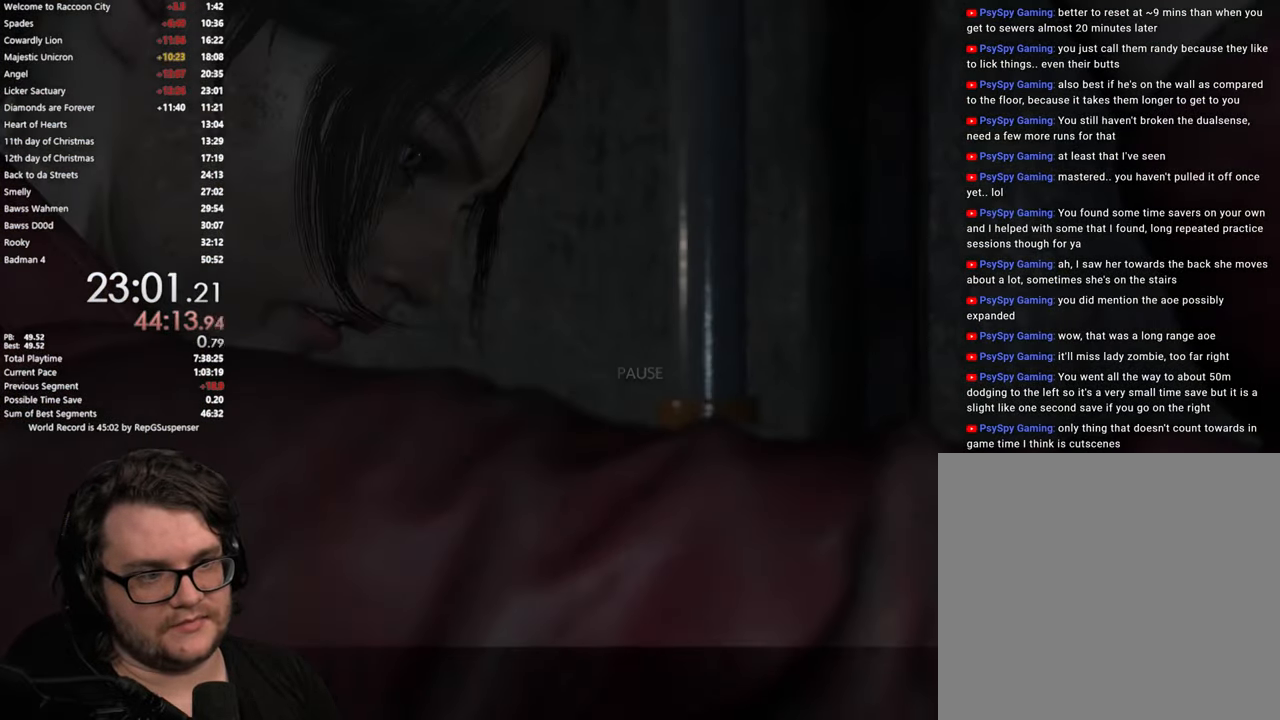
{"buttons": [], "left_stick": "up", "right_stick": "center", "events": [[17, "L3", "down"], [183, "L3", "up"], [283, "L3", "down"], [334, "L3", "up"], [434, "L3", "down"], [484, "L3", "up"]]}